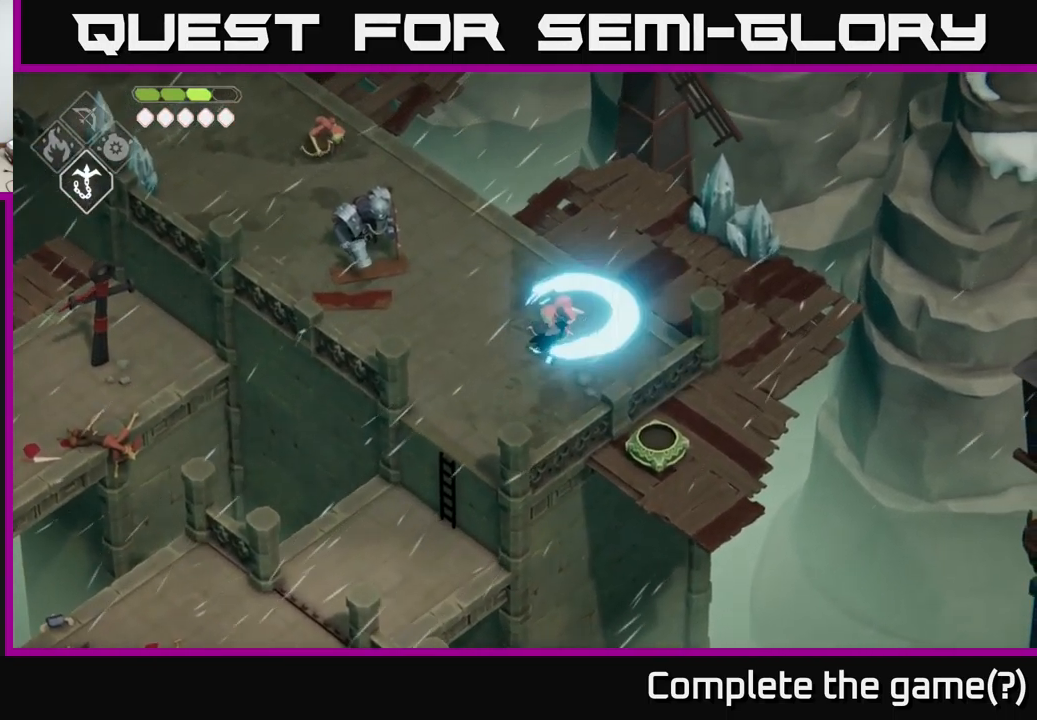
Gameplay with a controller (Xbox layout); each line is a JSON object with the inputs held at the frame after it. "events" lists button and stick changes between this image and that frame as [ms after this image, input, new state], when the widget could be followed in between.
{"buttons": [], "left_stick": "right", "right_stick": "center", "events": [[83, "X", "up"], [400, "left_stick", "right"]]}
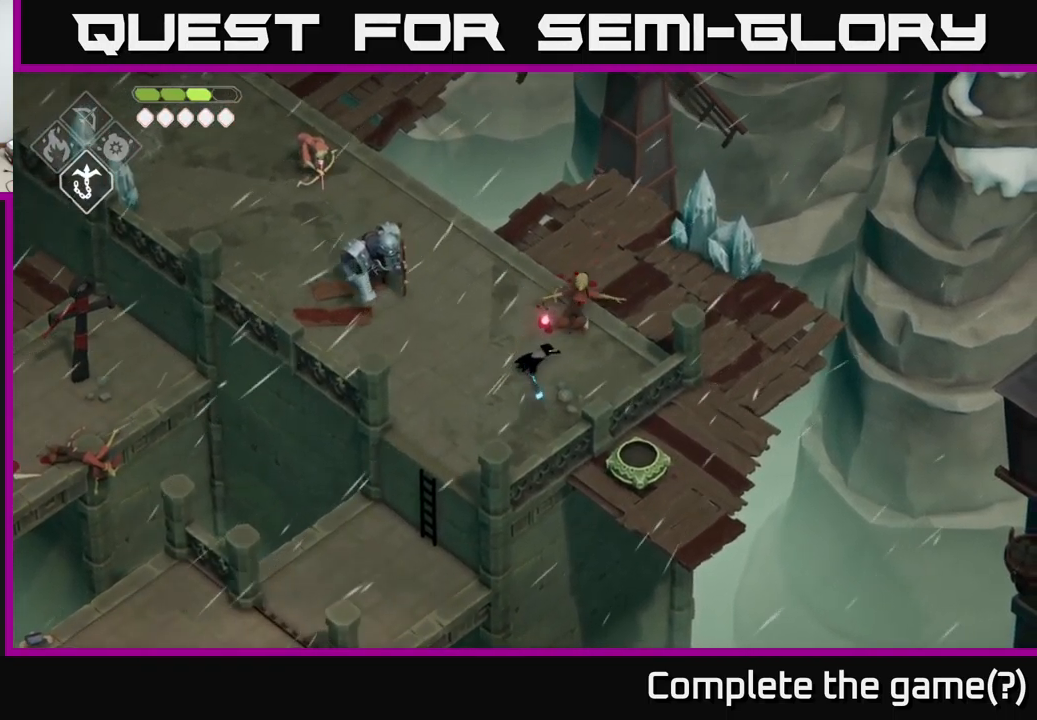
{"buttons": [], "left_stick": "up-right", "right_stick": "center", "events": [[67, "left_stick", "up-right"], [267, "left_stick", "up"], [367, "left_stick", "up-right"]]}
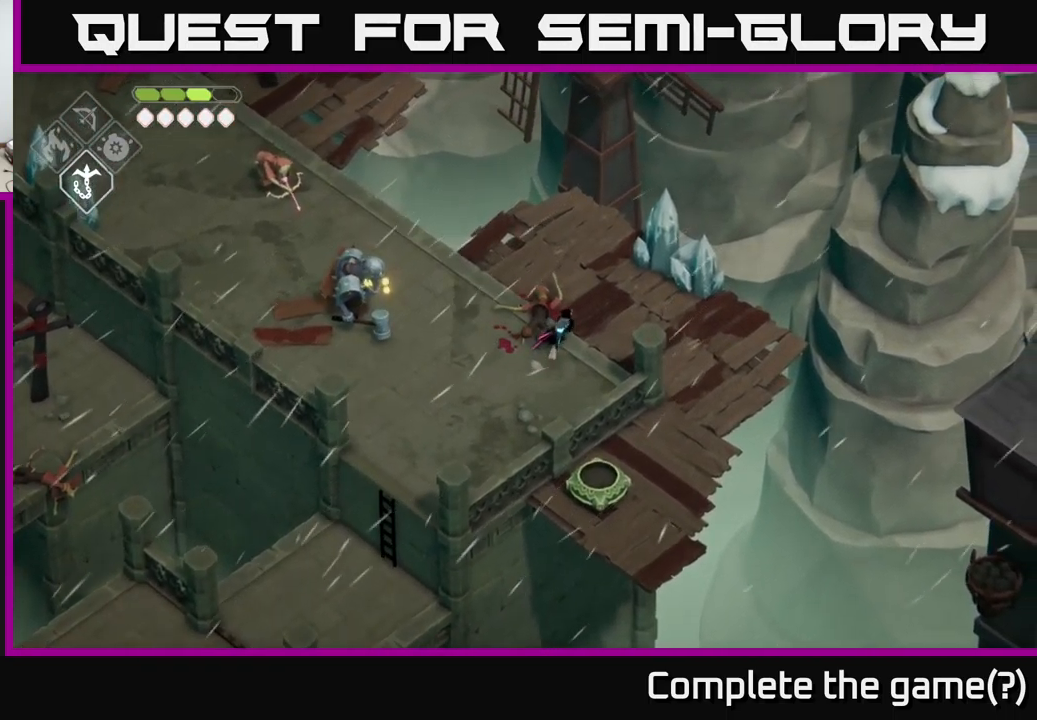
{"buttons": [], "left_stick": "down-right", "right_stick": "center", "events": [[50, "left_stick", "right"], [450, "left_stick", "down-right"]]}
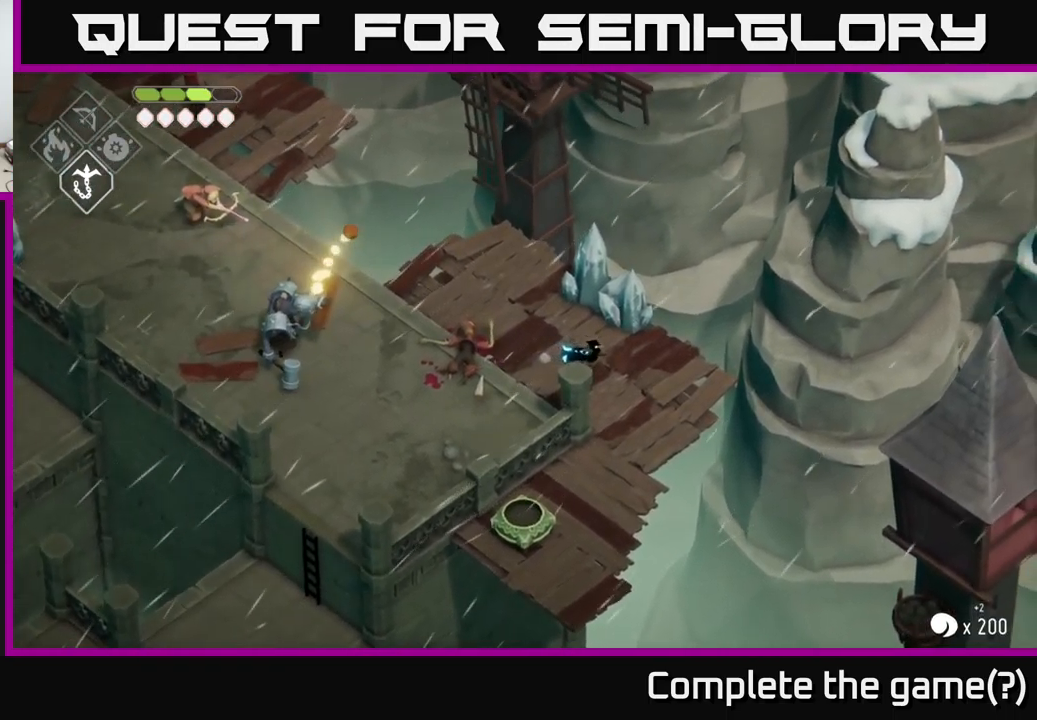
{"buttons": [], "left_stick": "down", "right_stick": "center", "events": [[134, "left_stick", "down"]]}
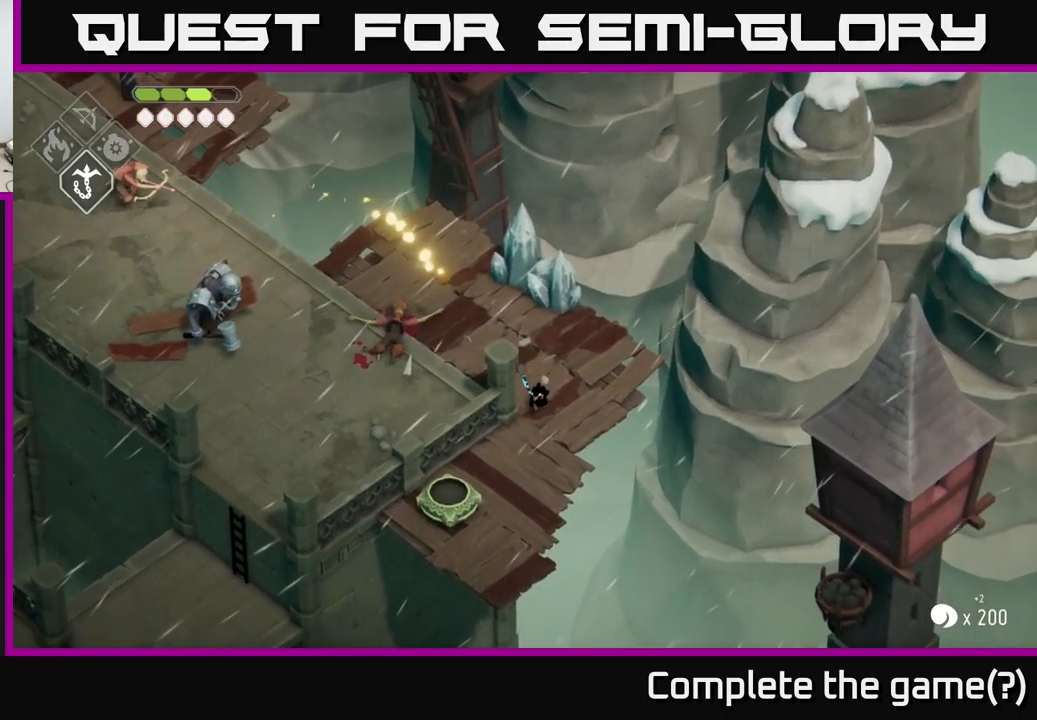
{"buttons": [], "left_stick": "down-left", "right_stick": "center", "events": [[100, "left_stick", "down-left"]]}
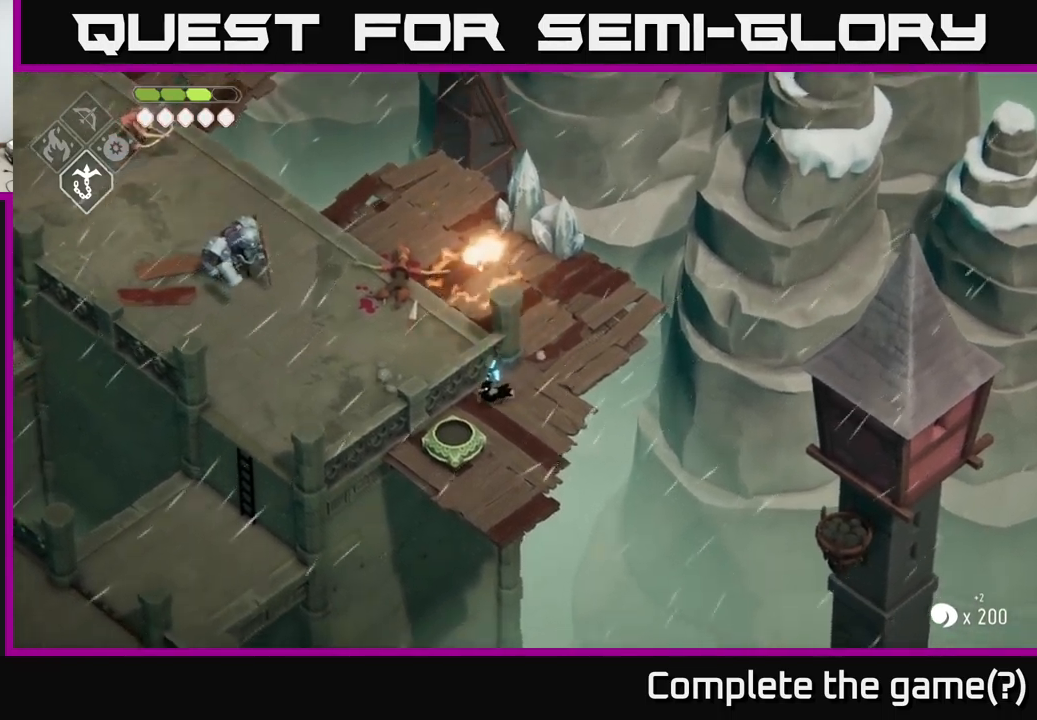
{"buttons": [], "left_stick": "up-right", "right_stick": "center", "events": [[100, "Y", "down"], [100, "left_stick", "center"], [217, "Y", "up"], [384, "left_stick", "right"], [484, "left_stick", "up-right"]]}
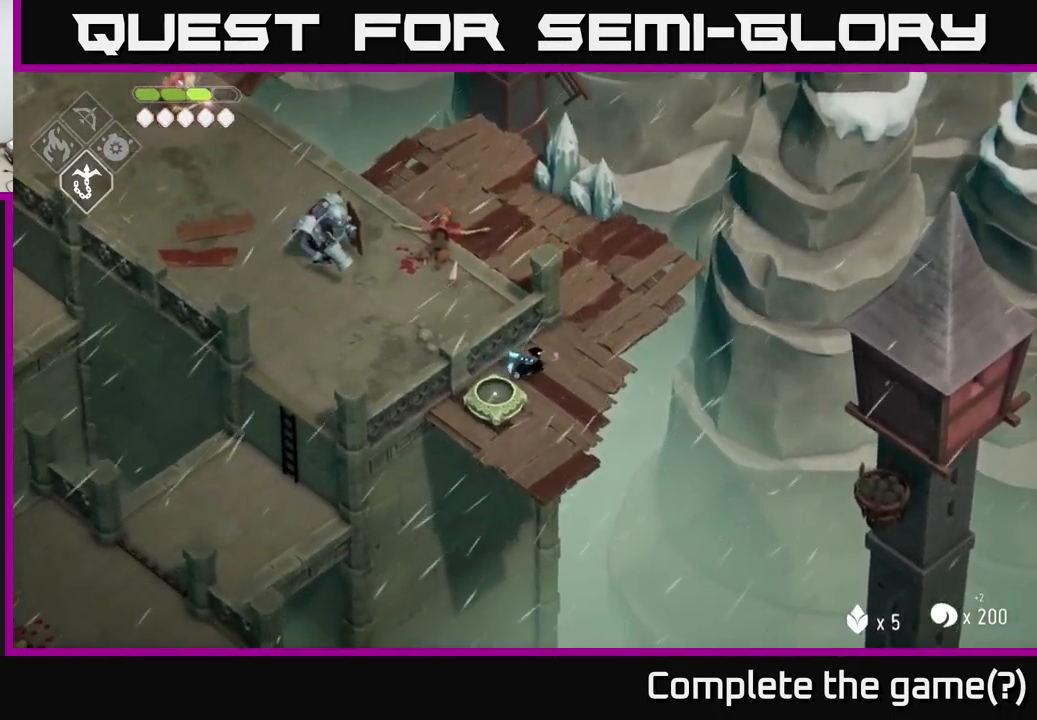
{"buttons": [], "left_stick": "up-left", "right_stick": "center", "events": [[217, "left_stick", "up"], [484, "left_stick", "up-left"]]}
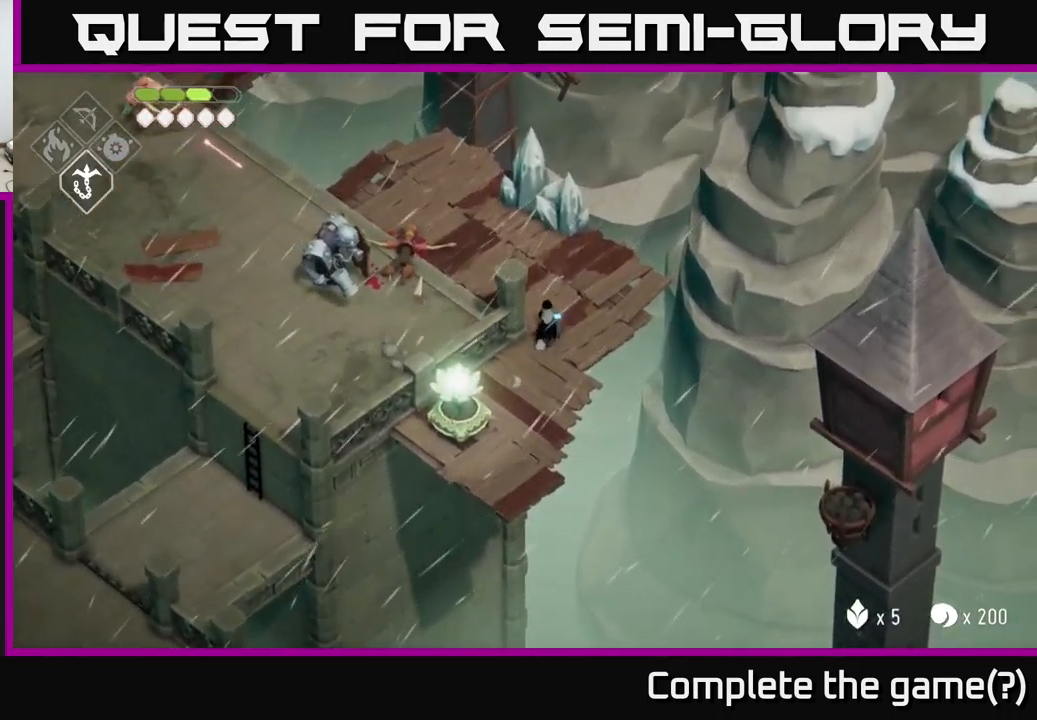
{"buttons": ["X"], "left_stick": "up-left", "right_stick": "center", "events": [[484, "X", "down"]]}
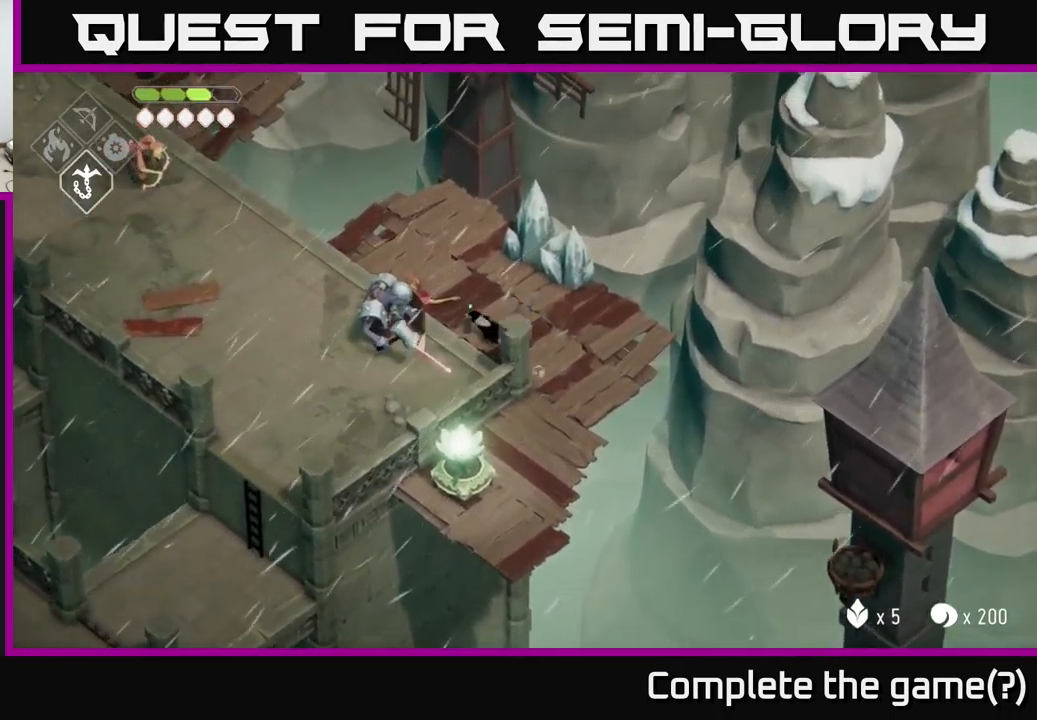
{"buttons": ["X"], "left_stick": "center", "right_stick": "center", "events": [[17, "left_stick", "left"], [84, "X", "up"], [184, "left_stick", "center"], [400, "X", "down"]]}
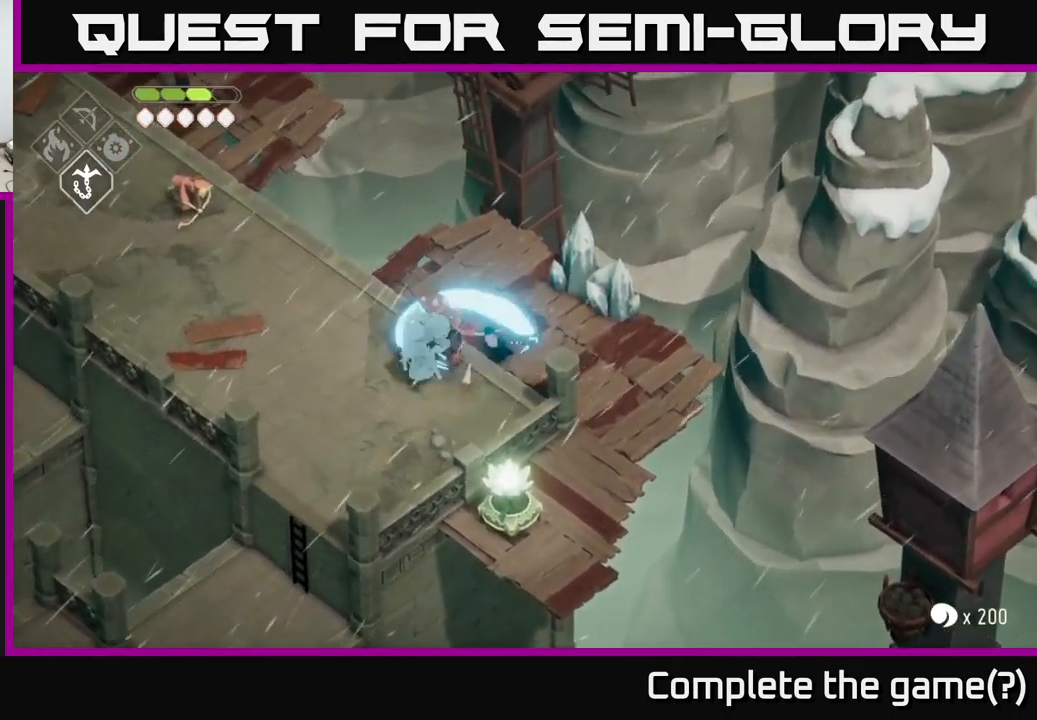
{"buttons": ["A"], "left_stick": "left", "right_stick": "center", "events": [[50, "X", "up"], [84, "left_stick", "left"], [400, "A", "down"]]}
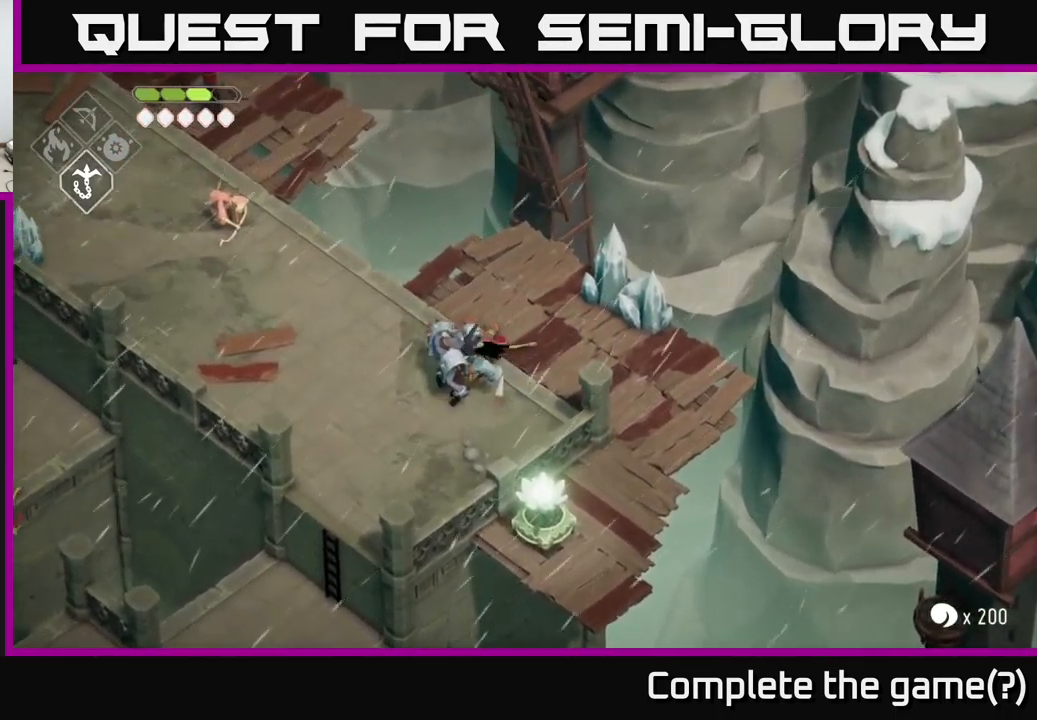
{"buttons": [], "left_stick": "up-left", "right_stick": "center", "events": [[17, "A", "up"], [67, "A", "down"], [200, "A", "up"], [367, "left_stick", "up-left"]]}
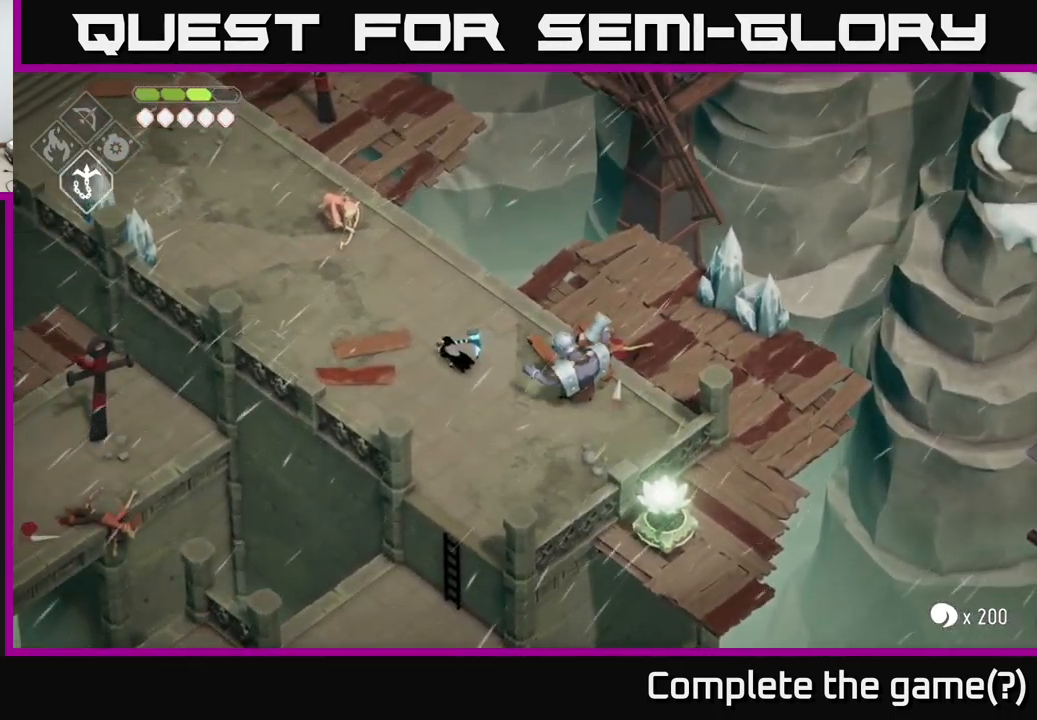
{"buttons": [], "left_stick": "up-left", "right_stick": "center", "events": [[67, "B", "down"], [67, "L2", "down"], [350, "B", "up"], [467, "L2", "up"]]}
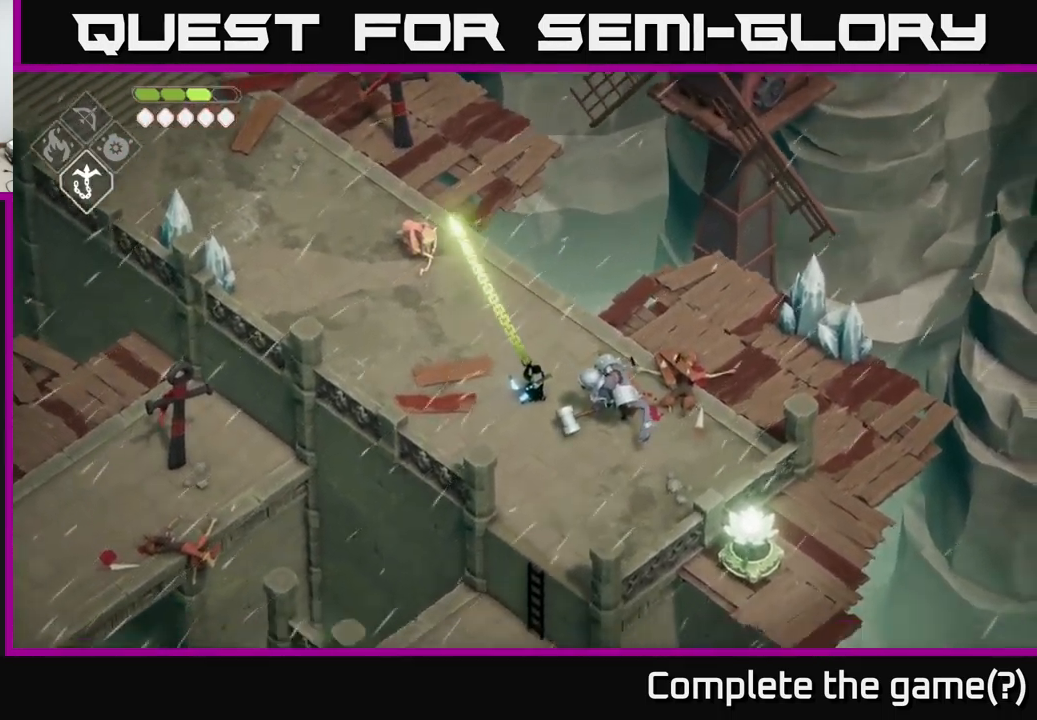
{"buttons": [], "left_stick": "down-left", "right_stick": "center", "events": [[367, "X", "down"], [484, "X", "up"], [484, "left_stick", "down-left"]]}
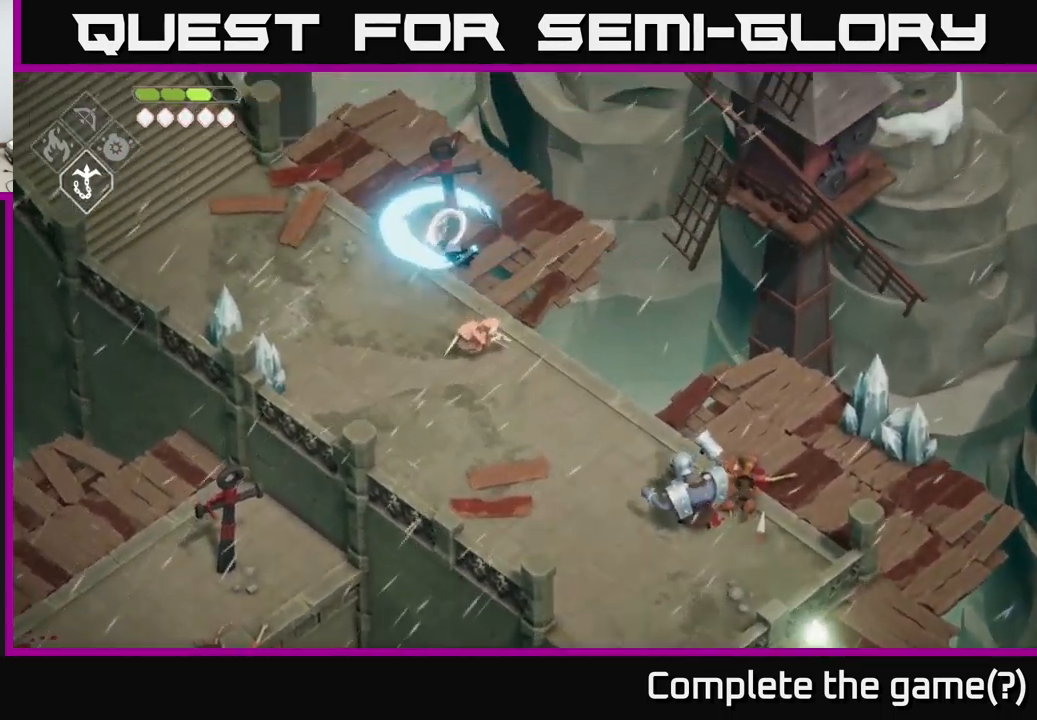
{"buttons": [], "left_stick": "down", "right_stick": "center", "events": [[83, "left_stick", "down"], [350, "X", "down"], [500, "X", "up"]]}
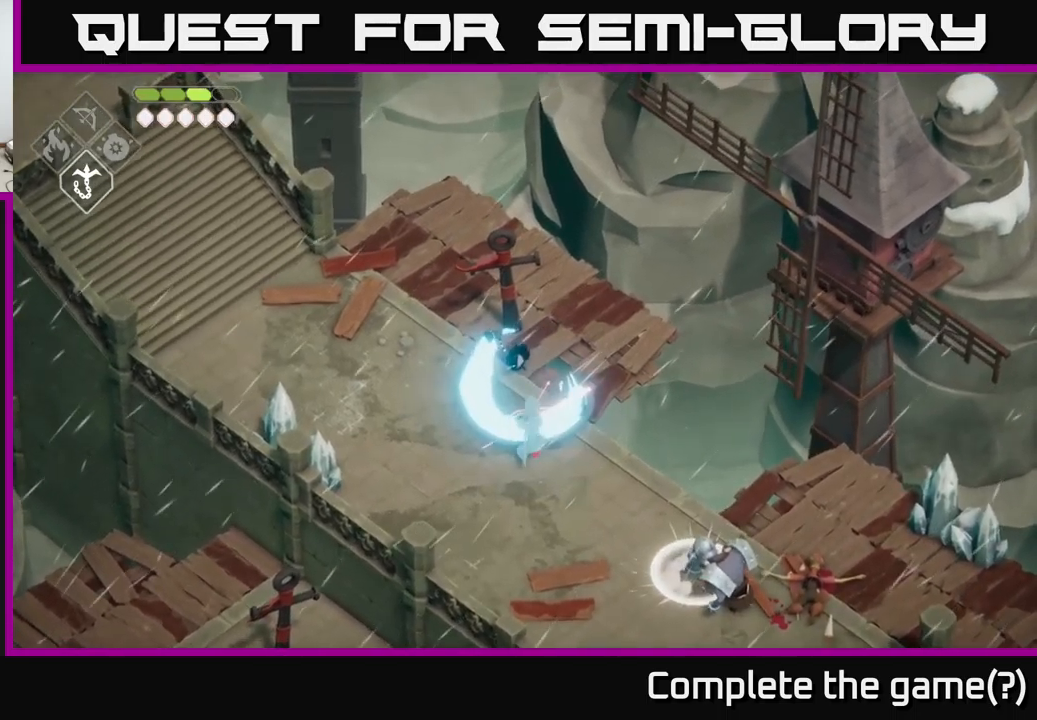
{"buttons": [], "left_stick": "down-left", "right_stick": "center", "events": [[83, "left_stick", "down-left"]]}
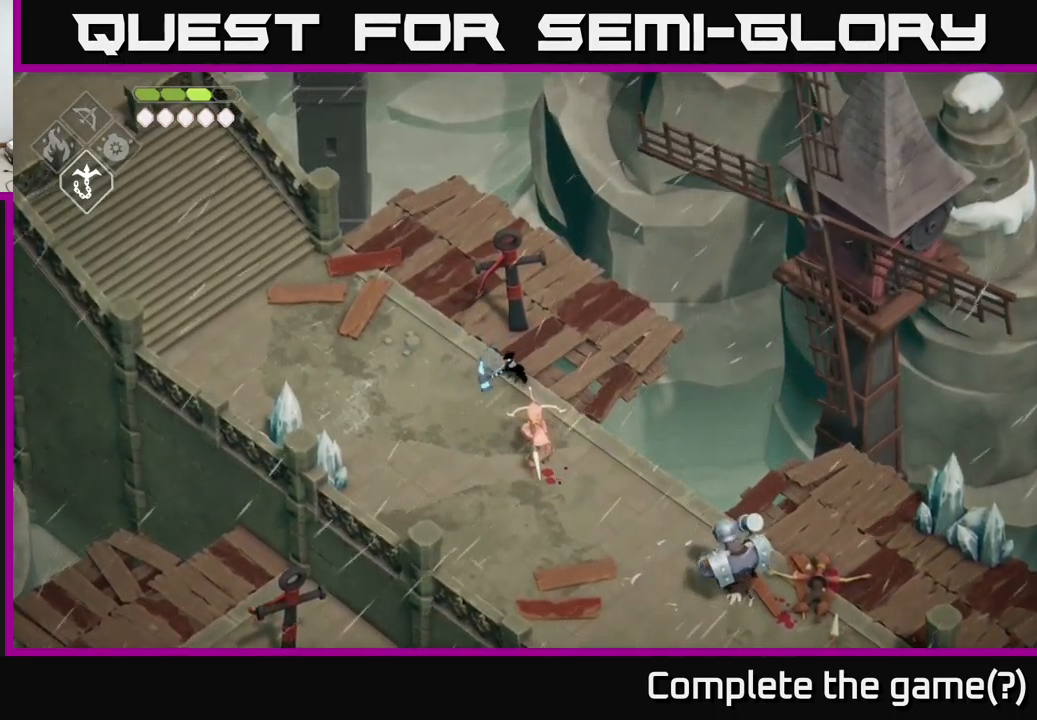
{"buttons": [], "left_stick": "center", "right_stick": "center", "events": [[83, "left_stick", "down-right"], [100, "X", "down"], [200, "X", "up"], [266, "left_stick", "down"], [483, "left_stick", "center"]]}
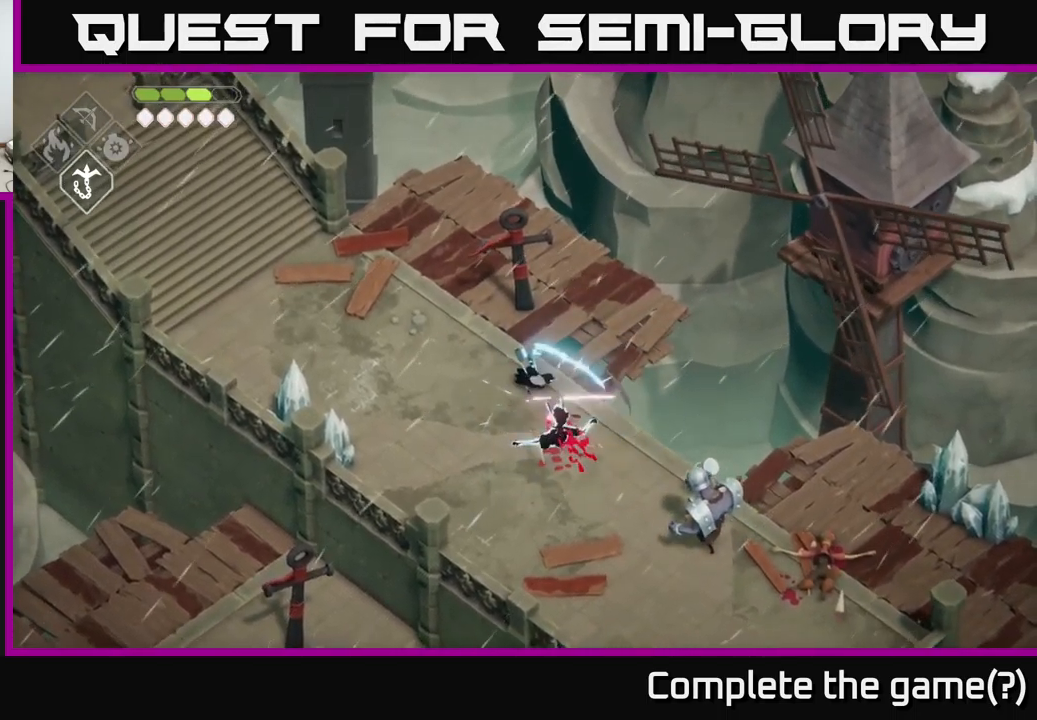
{"buttons": [], "left_stick": "down-right", "right_stick": "center", "events": [[83, "left_stick", "down"], [383, "left_stick", "down-right"]]}
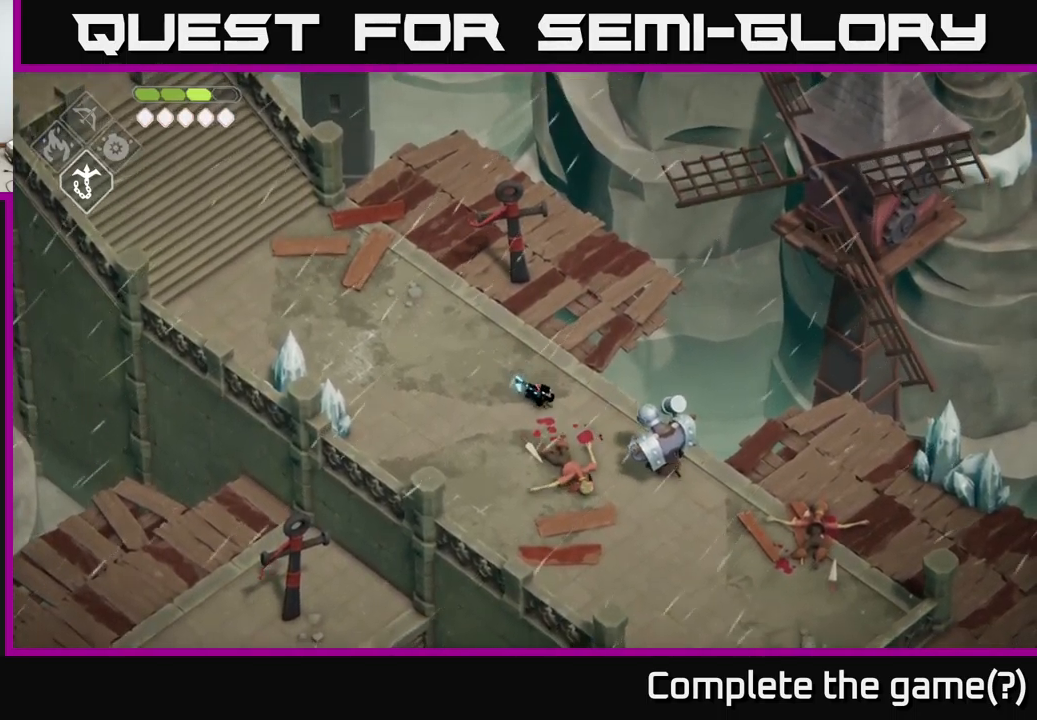
{"buttons": ["X"], "left_stick": "center", "right_stick": "center", "events": [[66, "X", "down"], [166, "X", "up"], [166, "left_stick", "center"], [433, "X", "down"]]}
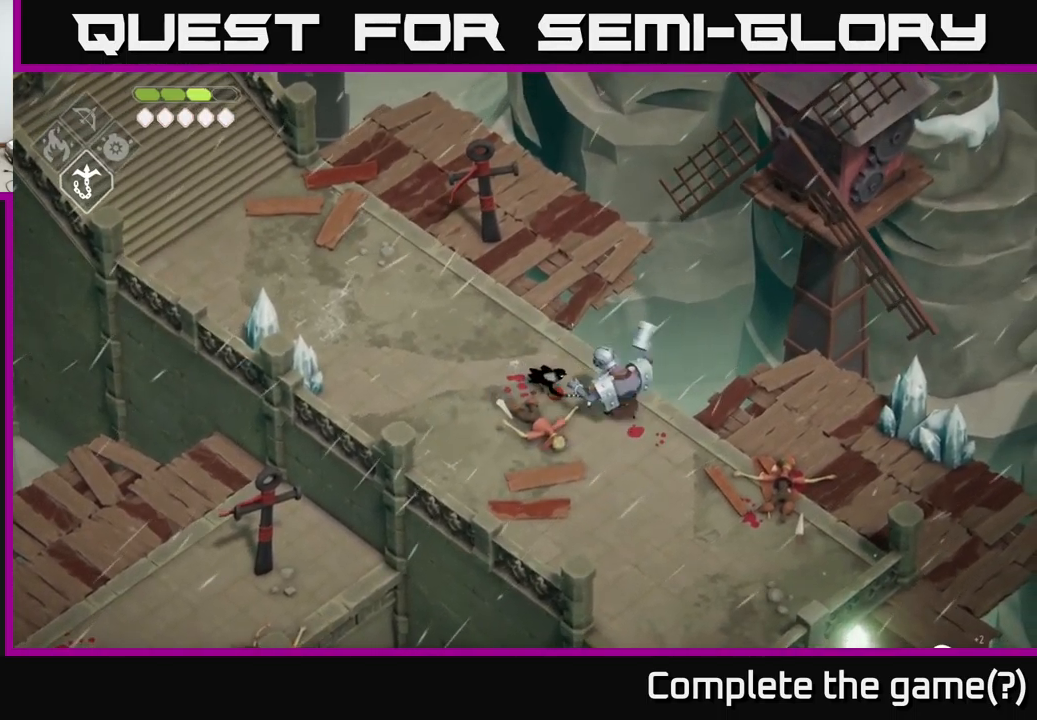
{"buttons": [], "left_stick": "down-right", "right_stick": "center", "events": [[100, "X", "up"], [283, "left_stick", "down"], [400, "A", "down"], [483, "A", "up"], [500, "left_stick", "down-right"]]}
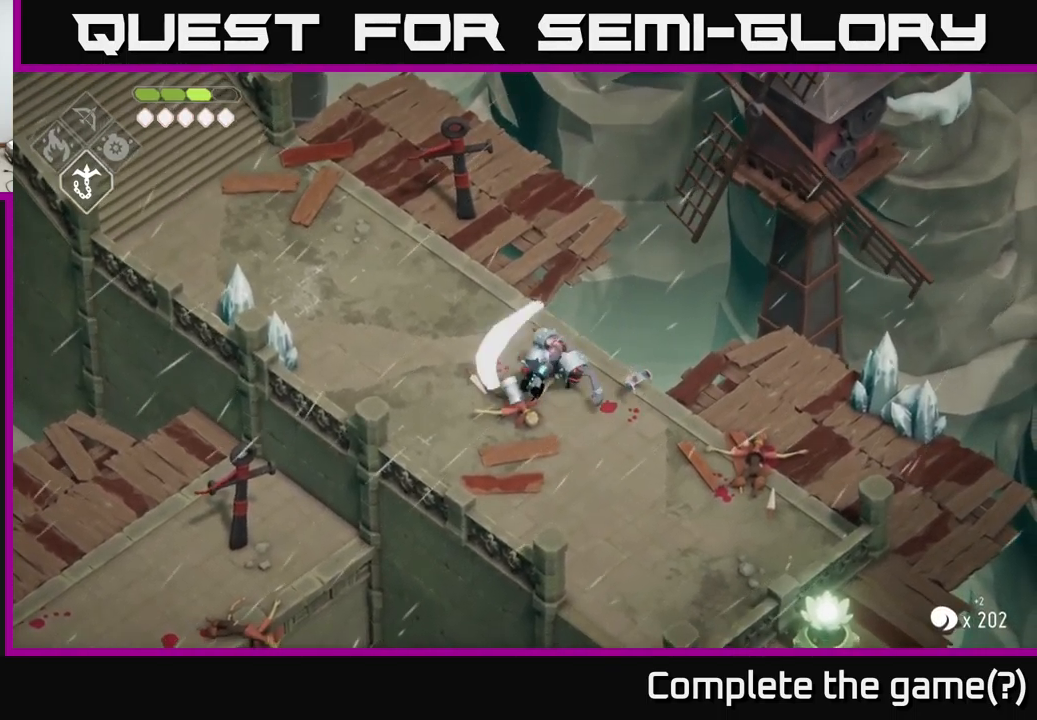
{"buttons": ["X"], "left_stick": "up", "right_stick": "center", "events": [[66, "A", "down"], [150, "A", "up"], [300, "left_stick", "up-right"], [350, "left_stick", "up"], [416, "X", "down"]]}
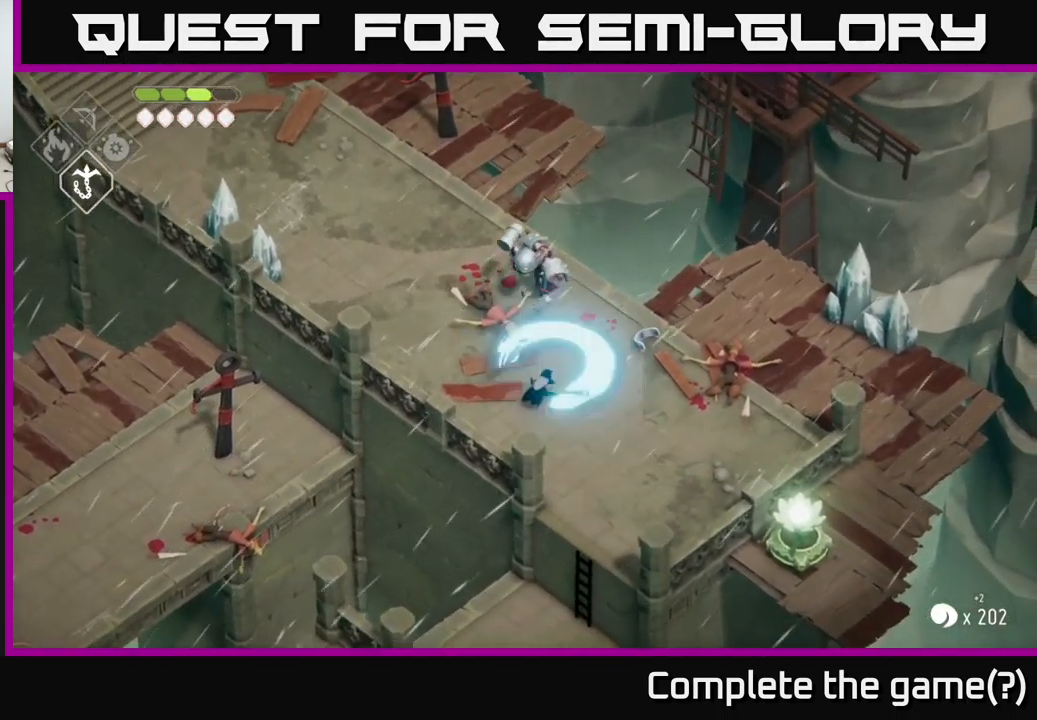
{"buttons": ["A"], "left_stick": "up-right", "right_stick": "center", "events": [[66, "X", "up"], [366, "left_stick", "right"], [383, "A", "down"], [416, "left_stick", "up-right"]]}
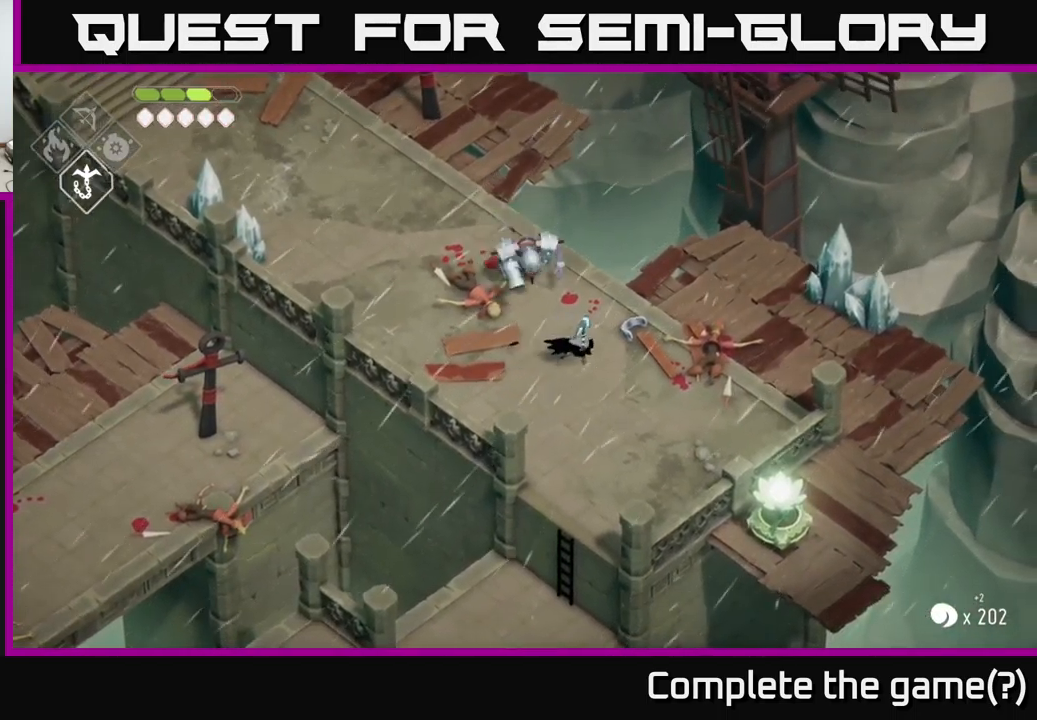
{"buttons": ["B", "L2"], "left_stick": "left", "right_stick": "center", "events": [[16, "A", "up"], [150, "left_stick", "center"], [266, "L2", "down"], [266, "left_stick", "left"], [300, "B", "down"]]}
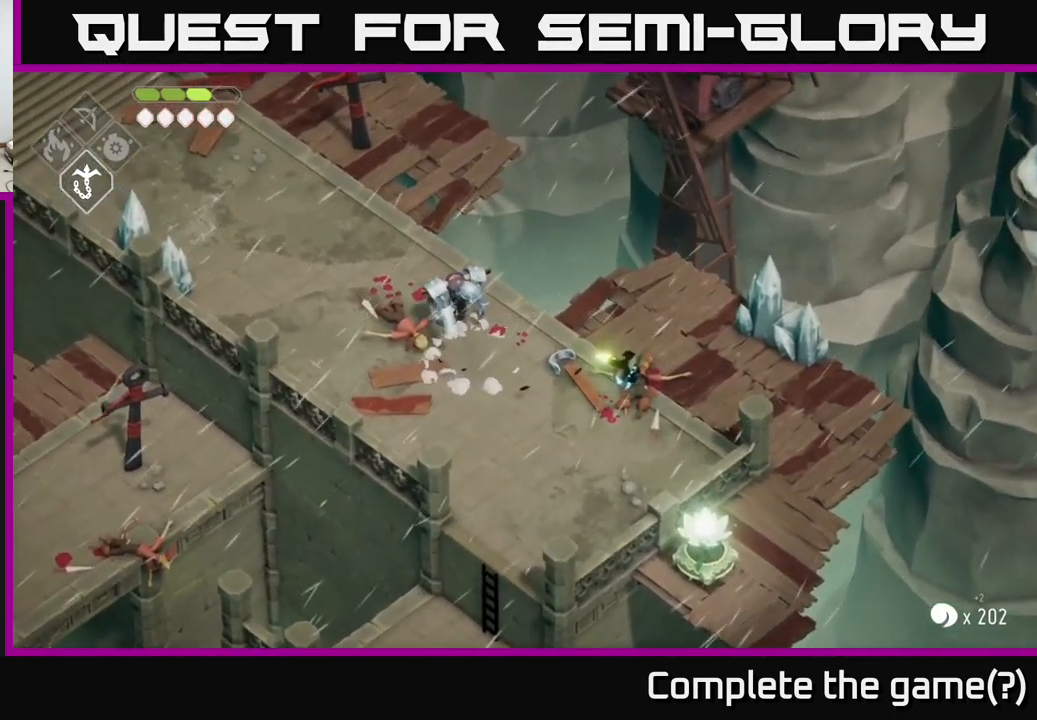
{"buttons": [], "left_stick": "left", "right_stick": "center", "events": [[166, "B", "up"], [233, "L2", "up"], [266, "left_stick", "up-left"], [483, "left_stick", "left"]]}
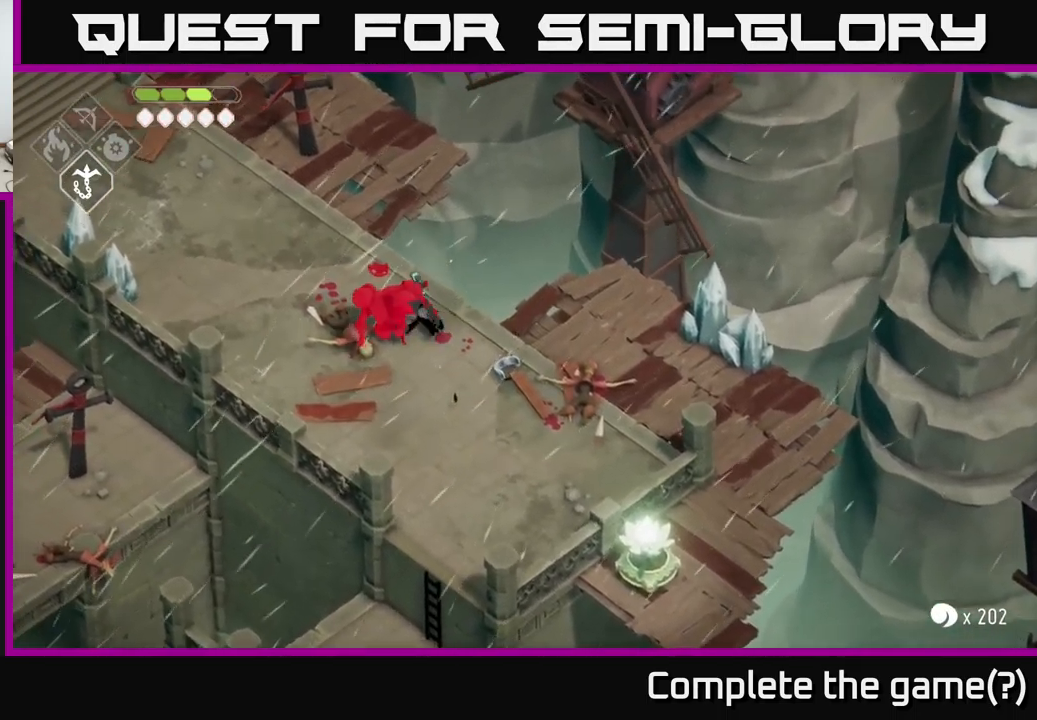
{"buttons": ["X"], "left_stick": "left", "right_stick": "center", "events": [[16, "X", "down"], [183, "X", "up"], [183, "left_stick", "center"], [233, "left_stick", "down-right"], [350, "left_stick", "left"], [450, "X", "down"]]}
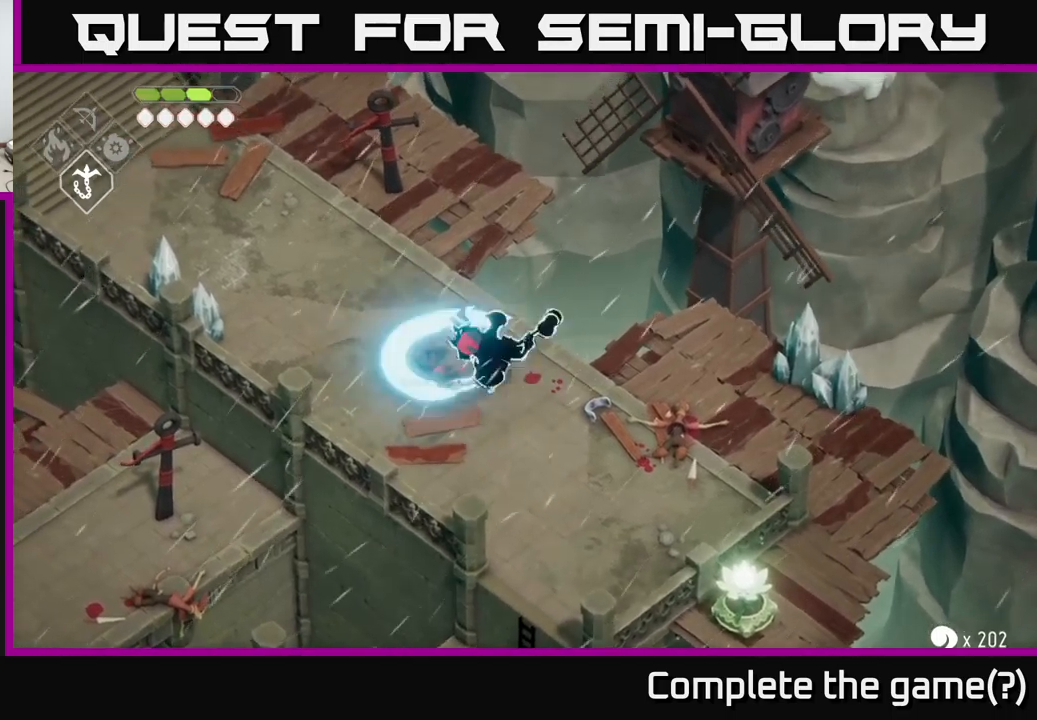
{"buttons": [], "left_stick": "left", "right_stick": "center", "events": [[83, "X", "up"], [167, "A", "down"], [350, "A", "up"]]}
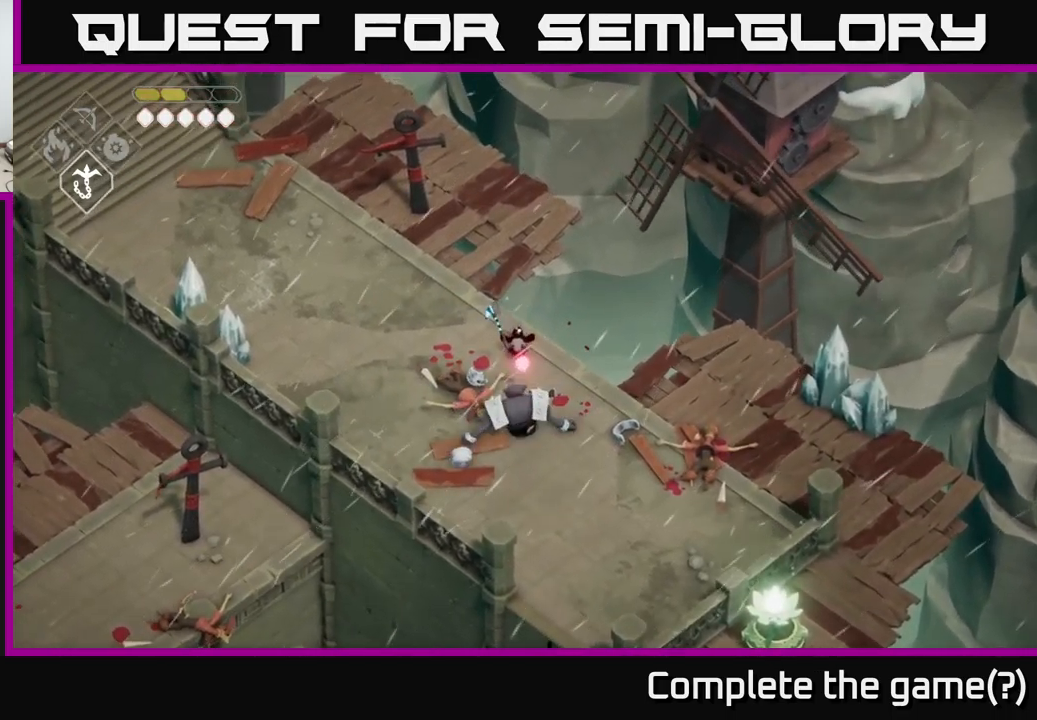
{"buttons": [], "left_stick": "down", "right_stick": "center", "events": [[50, "A", "down"], [117, "X", "down"], [150, "left_stick", "down-left"], [183, "A", "up"], [250, "X", "up"], [400, "left_stick", "down"]]}
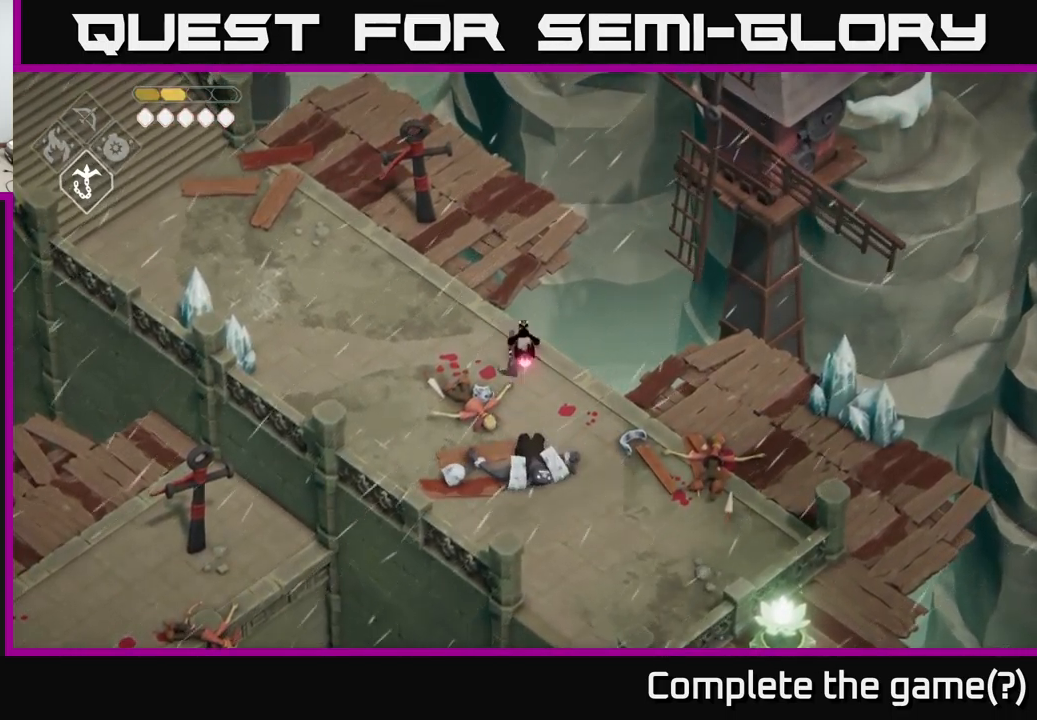
{"buttons": [], "left_stick": "down-right", "right_stick": "center", "events": [[500, "left_stick", "down-right"]]}
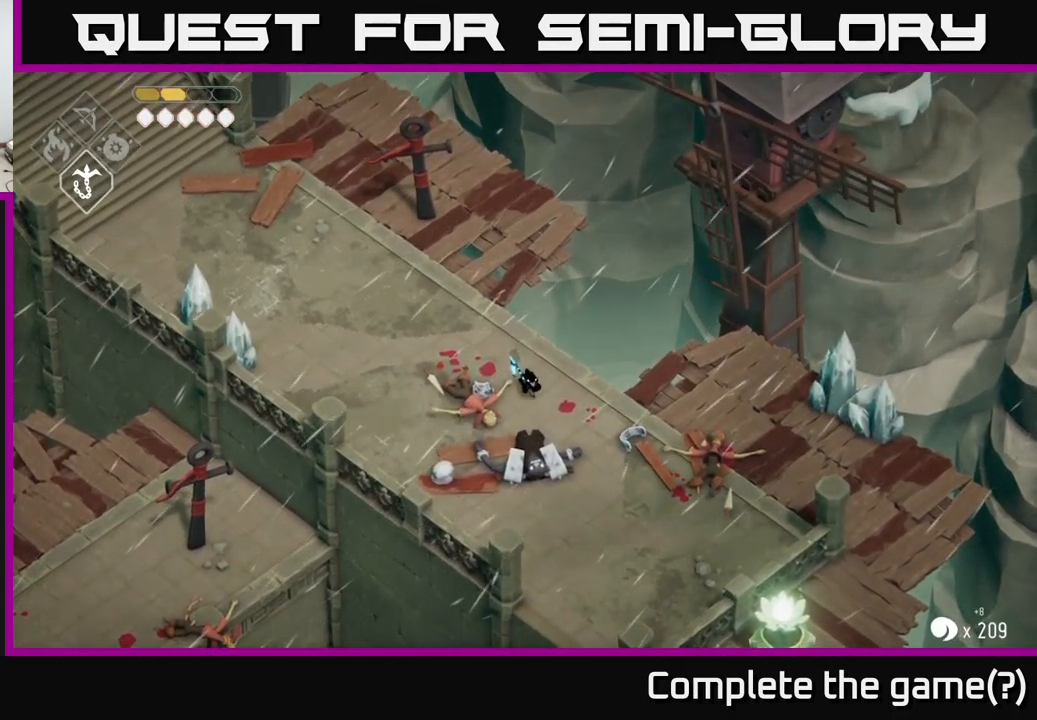
{"buttons": [], "left_stick": "right", "right_stick": "center", "events": [[67, "A", "down"], [250, "A", "up"], [450, "left_stick", "right"]]}
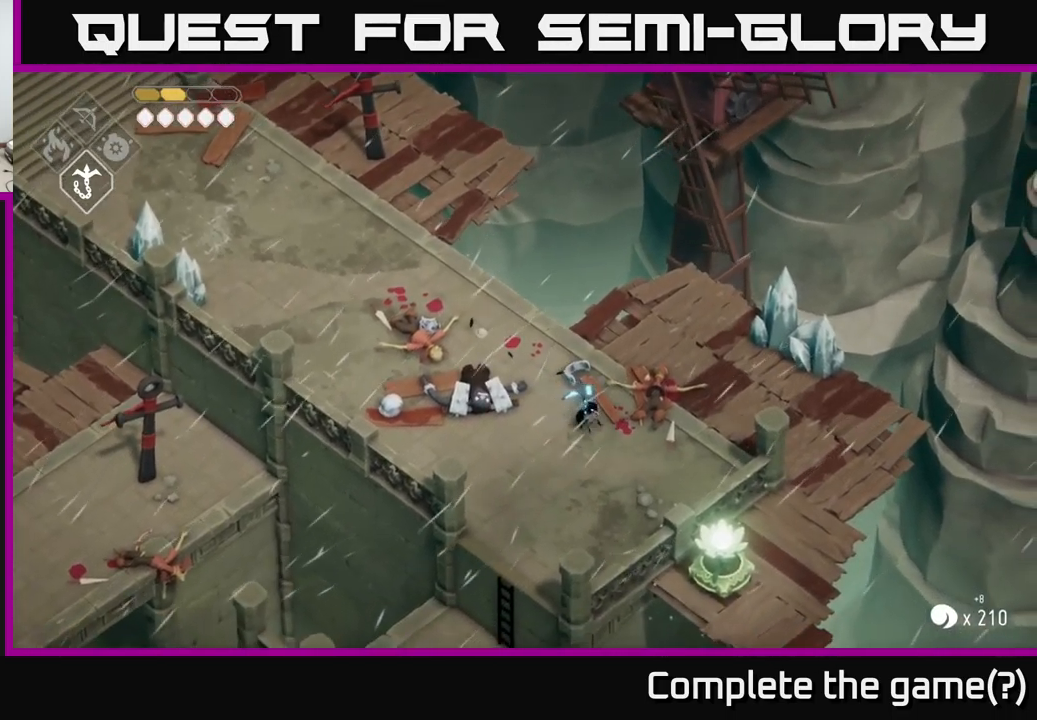
{"buttons": ["A"], "left_stick": "right", "right_stick": "center", "events": [[400, "A", "down"]]}
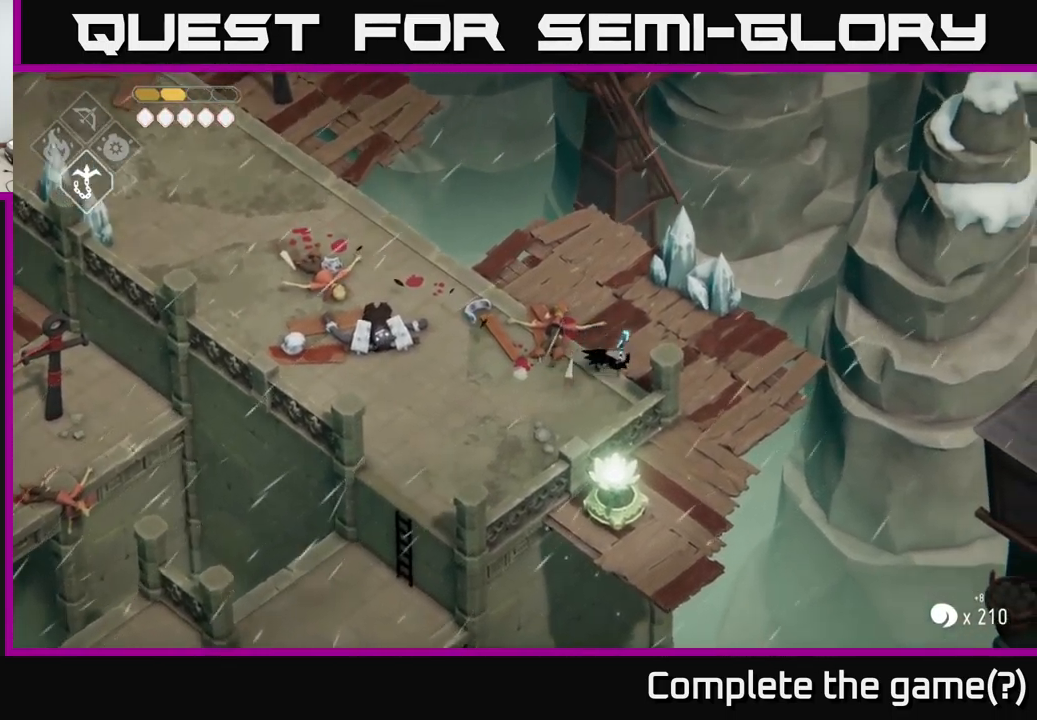
{"buttons": ["X"], "left_stick": "center", "right_stick": "center", "events": [[17, "A", "up"], [167, "left_stick", "up-left"], [383, "X", "down"], [483, "left_stick", "center"]]}
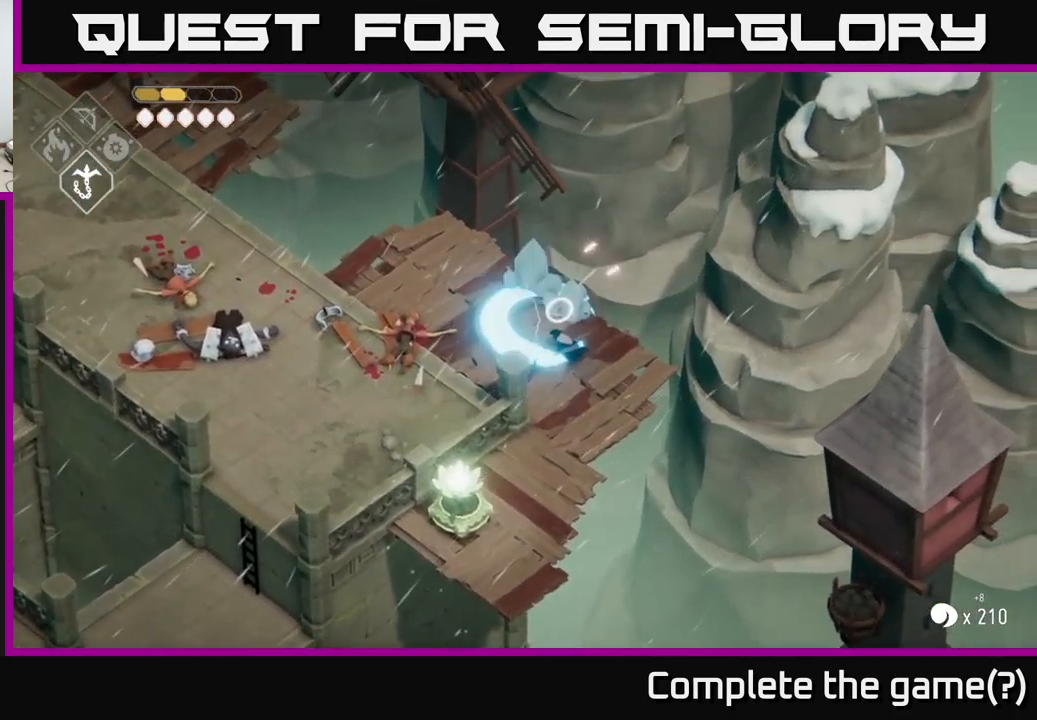
{"buttons": [], "left_stick": "down", "right_stick": "center", "events": [[33, "X", "up"], [33, "left_stick", "down"]]}